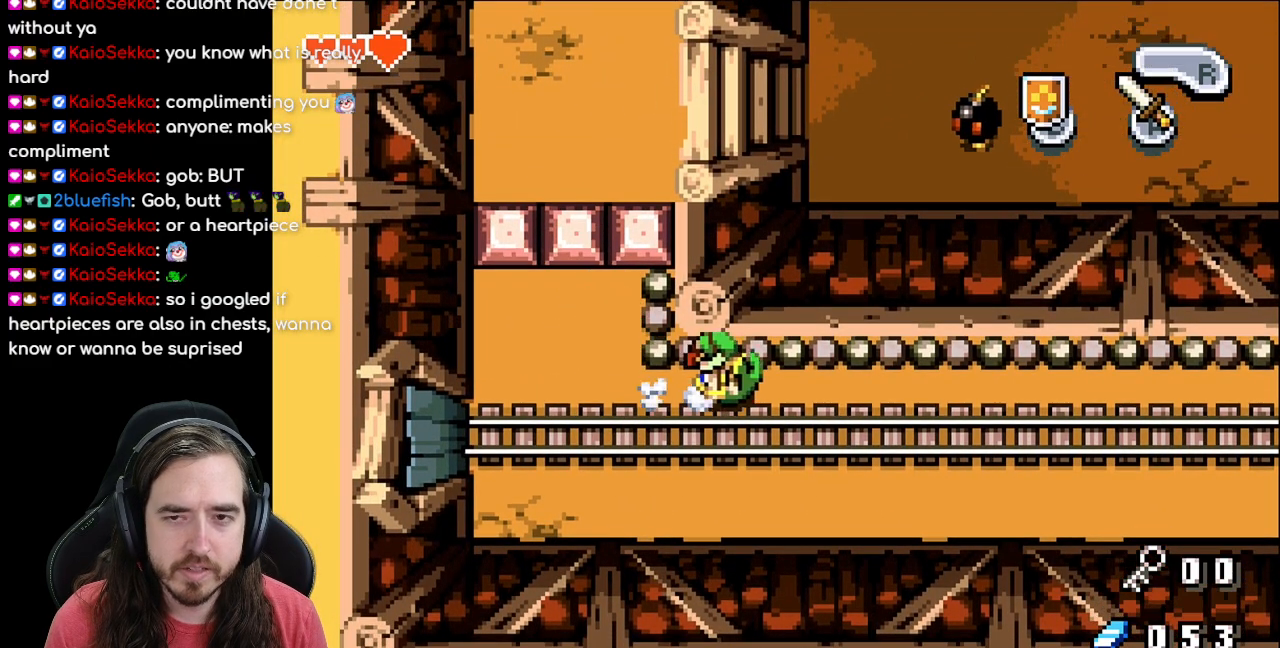
Gameplay with a controller (Nintendo layout); each line is a JSON object with the inputs held at the frame after it. "events" lists button and stick changes between this image and that frame as [ms after this image, input, new state], when the widget could be followed in between. Not read: L3 R3.
{"buttons": ["DPAD_RIGHT"], "events": [[67, "R1", "down"], [133, "R1", "up"], [250, "R1", "down"], [300, "R1", "up"], [433, "R1", "down"], [483, "R1", "up"]]}
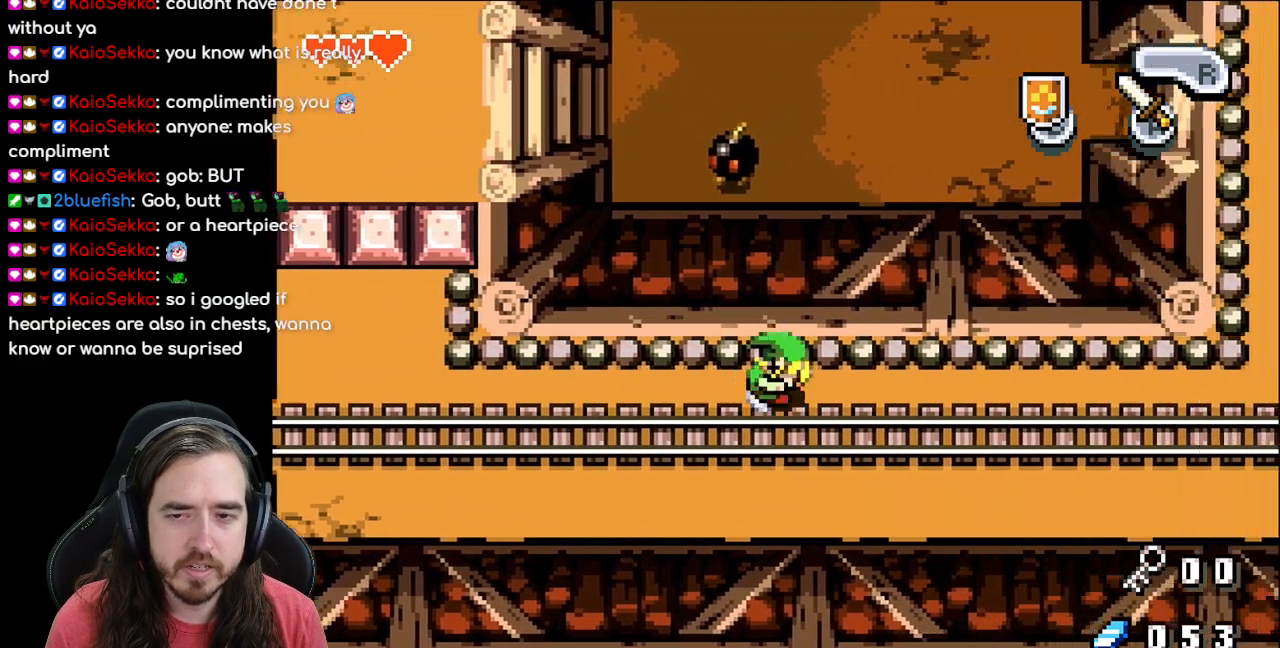
{"buttons": ["DPAD_RIGHT"], "events": [[83, "R1", "down"], [150, "R1", "up"], [267, "R1", "down"], [333, "R1", "up"], [450, "R1", "down"], [500, "R1", "up"]]}
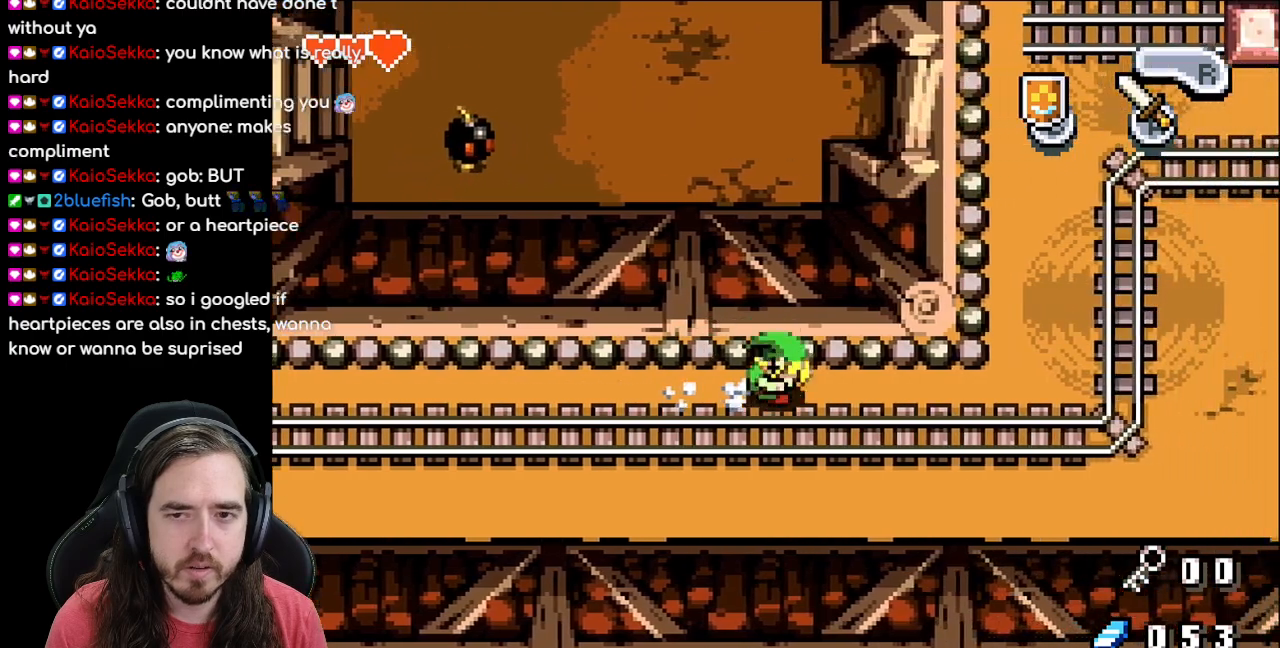
{"buttons": ["DPAD_RIGHT"], "events": [[100, "R1", "down"], [183, "R1", "up"]]}
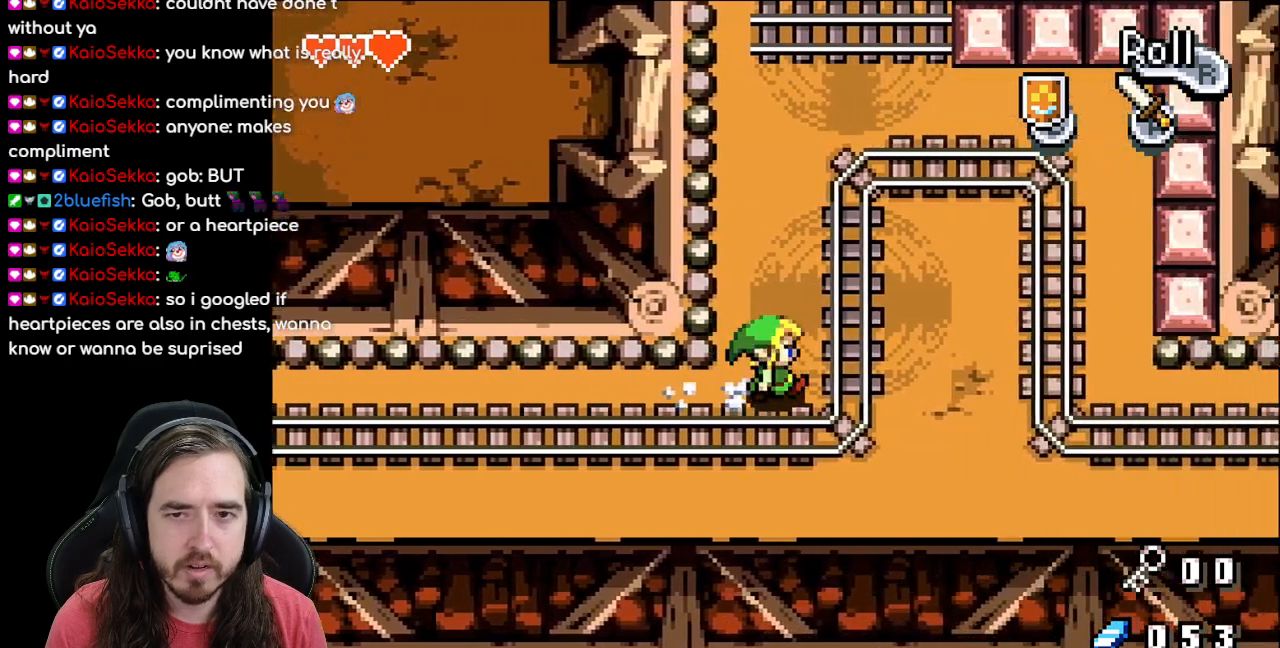
{"buttons": ["DPAD_RIGHT"], "events": [[33, "R1", "down"], [150, "R1", "up"]]}
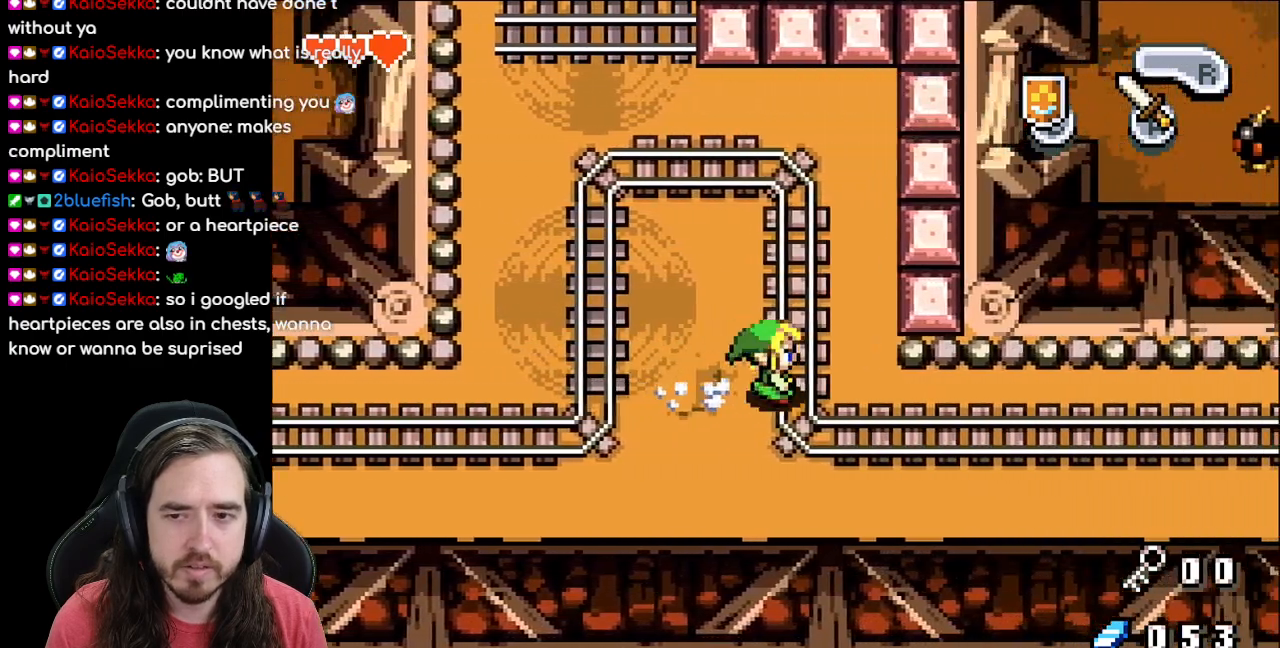
{"buttons": ["DPAD_RIGHT"], "events": [[33, "R1", "down"], [117, "R1", "up"], [400, "R1", "down"], [483, "R1", "up"]]}
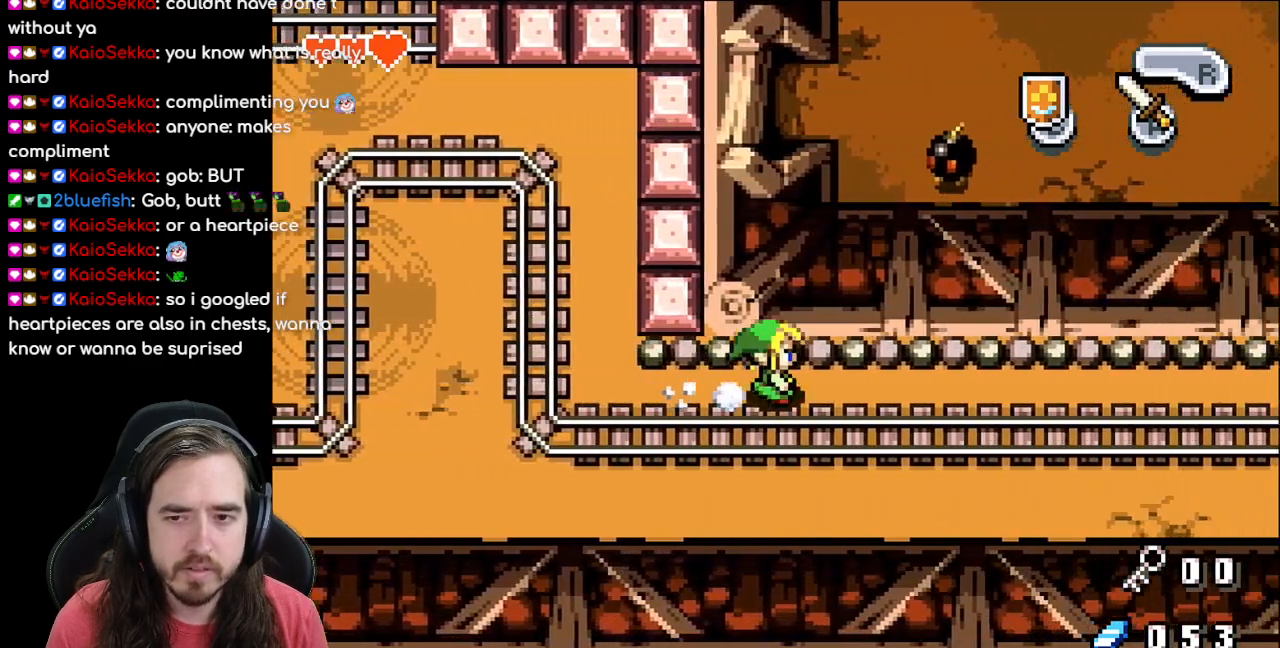
{"buttons": ["DPAD_RIGHT"], "events": [[233, "R1", "down"], [300, "R1", "up"], [400, "R1", "down"], [467, "R1", "up"]]}
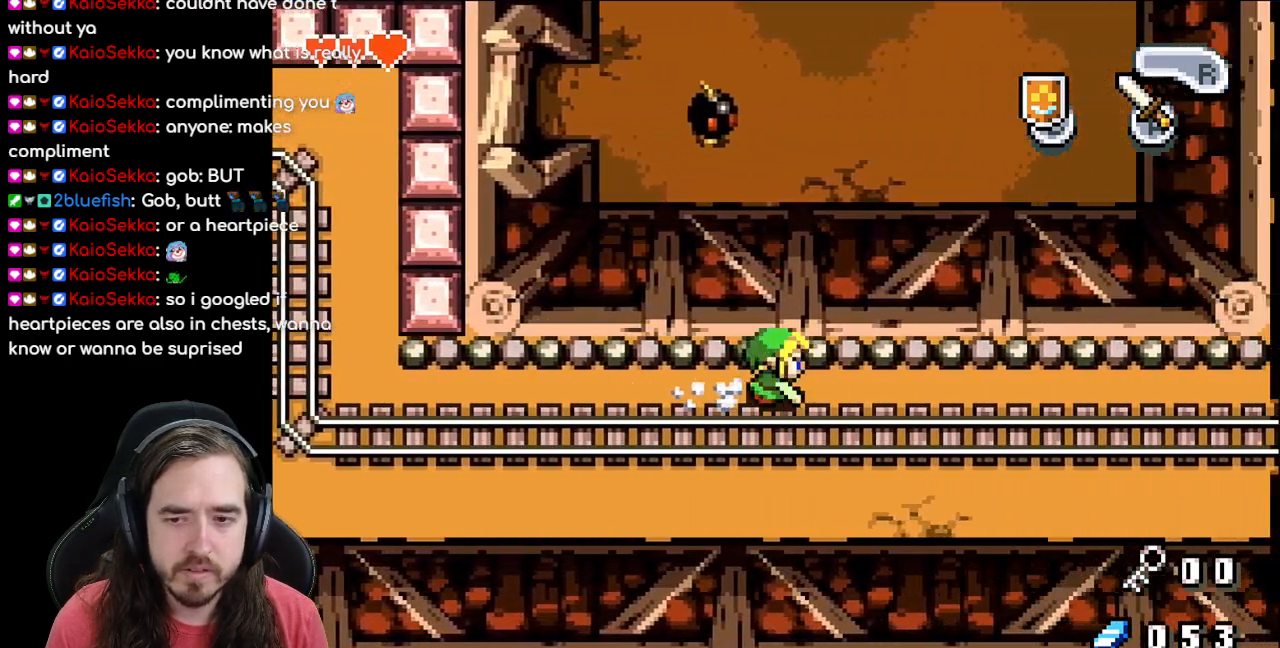
{"buttons": ["DPAD_RIGHT"], "events": [[67, "R1", "down"], [117, "R1", "up"], [233, "R1", "down"], [300, "R1", "up"]]}
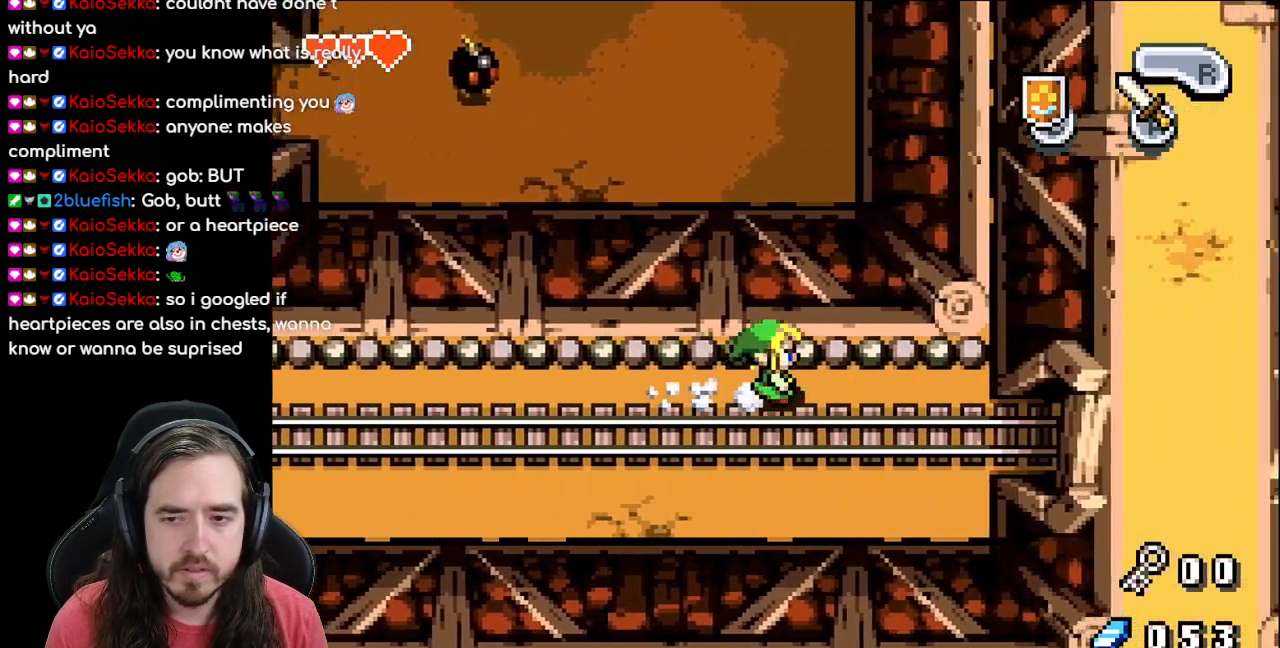
{"buttons": ["DPAD_RIGHT"], "events": [[233, "DPAD_DOWN", "down"], [483, "DPAD_DOWN", "up"]]}
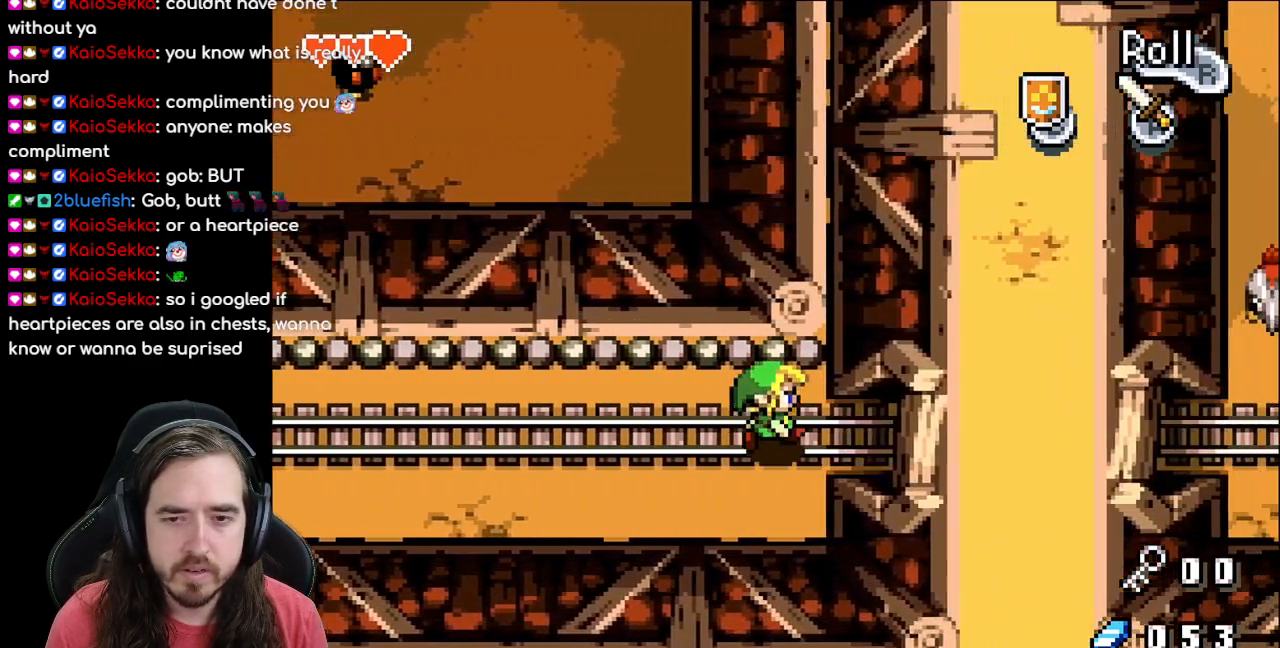
{"buttons": ["DPAD_RIGHT"], "events": [[33, "R1", "down"], [200, "R1", "up"]]}
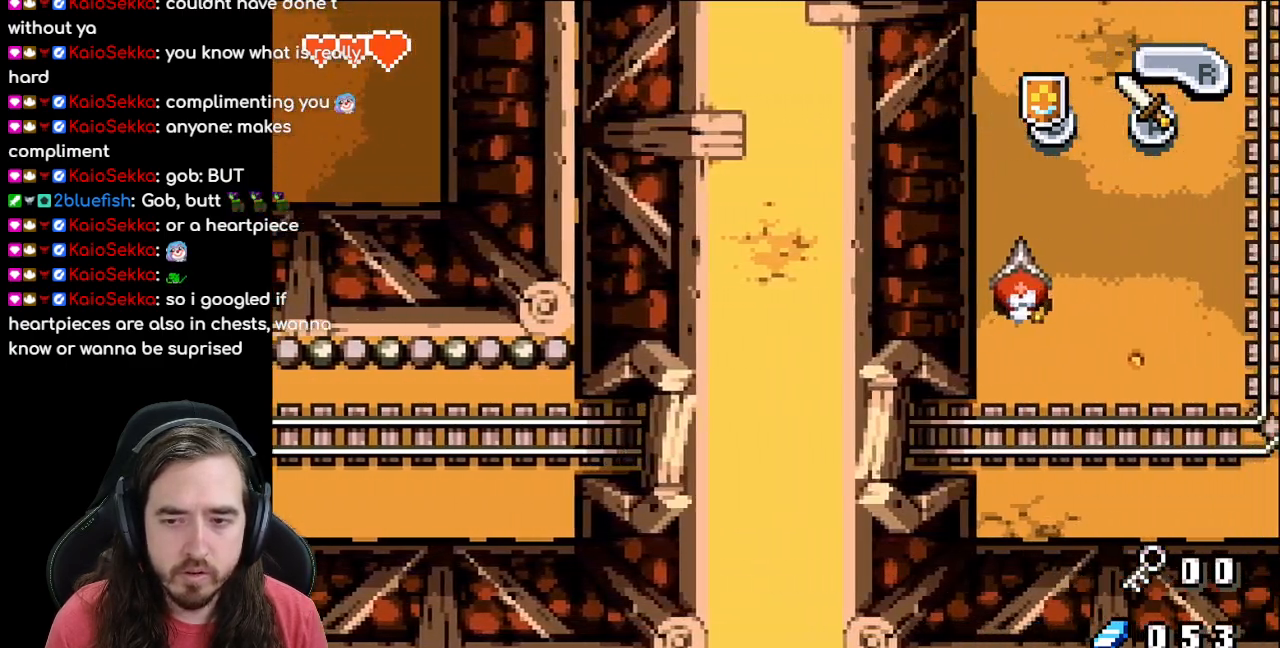
{"buttons": ["DPAD_RIGHT"], "events": [[167, "R1", "down"], [300, "R1", "up"]]}
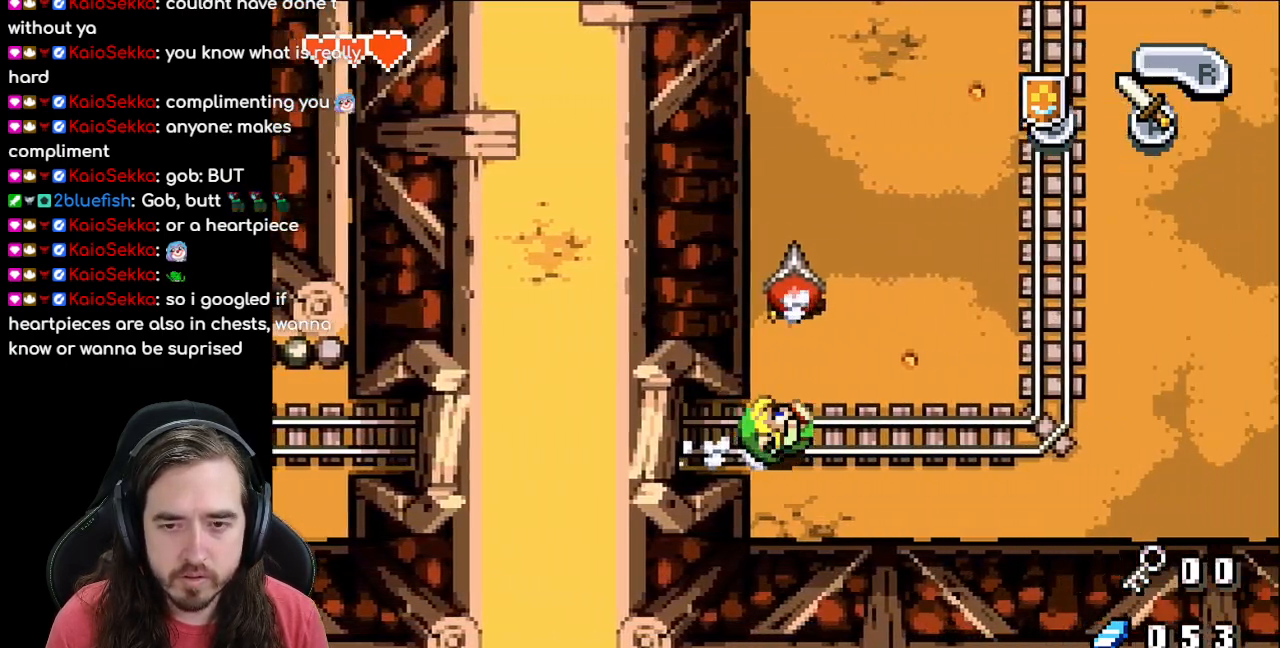
{"buttons": ["DPAD_UP"], "events": [[83, "DPAD_RIGHT", "up"], [83, "DPAD_UP", "down"], [267, "DPAD_LEFT", "down"], [267, "DPAD_UP", "up"], [400, "DPAD_UP", "down"], [433, "DPAD_LEFT", "up"]]}
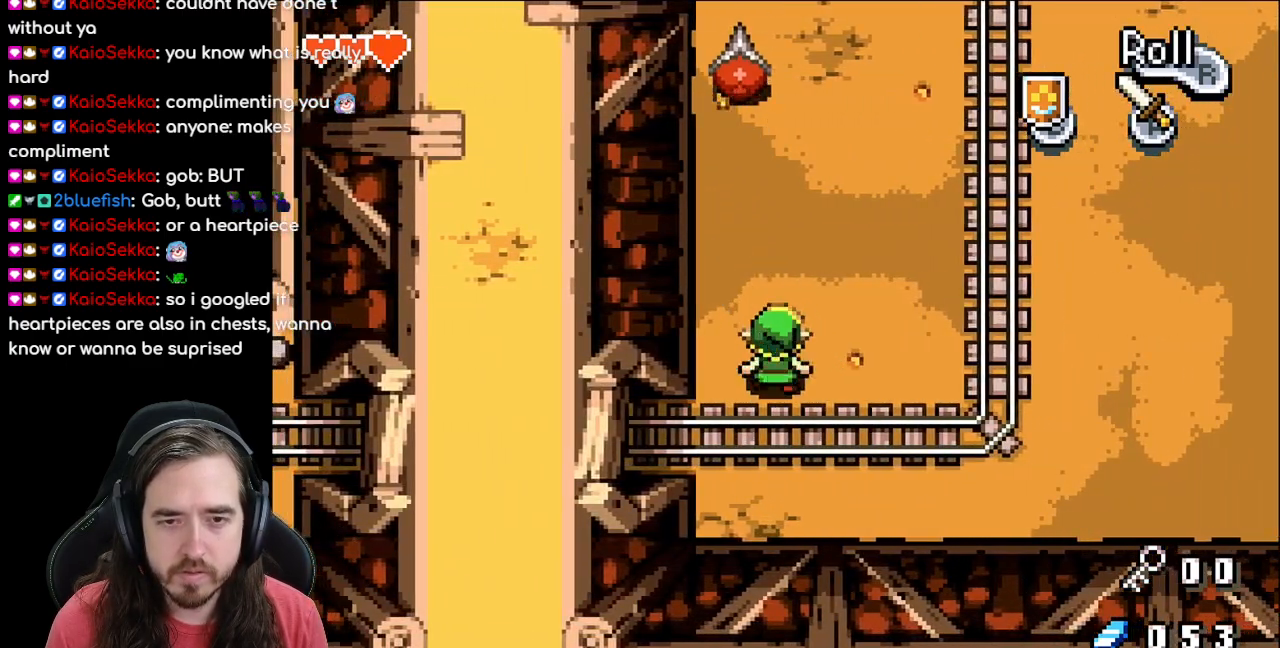
{"buttons": ["DPAD_RIGHT"], "events": [[300, "DPAD_UP", "up"], [317, "DPAD_RIGHT", "down"]]}
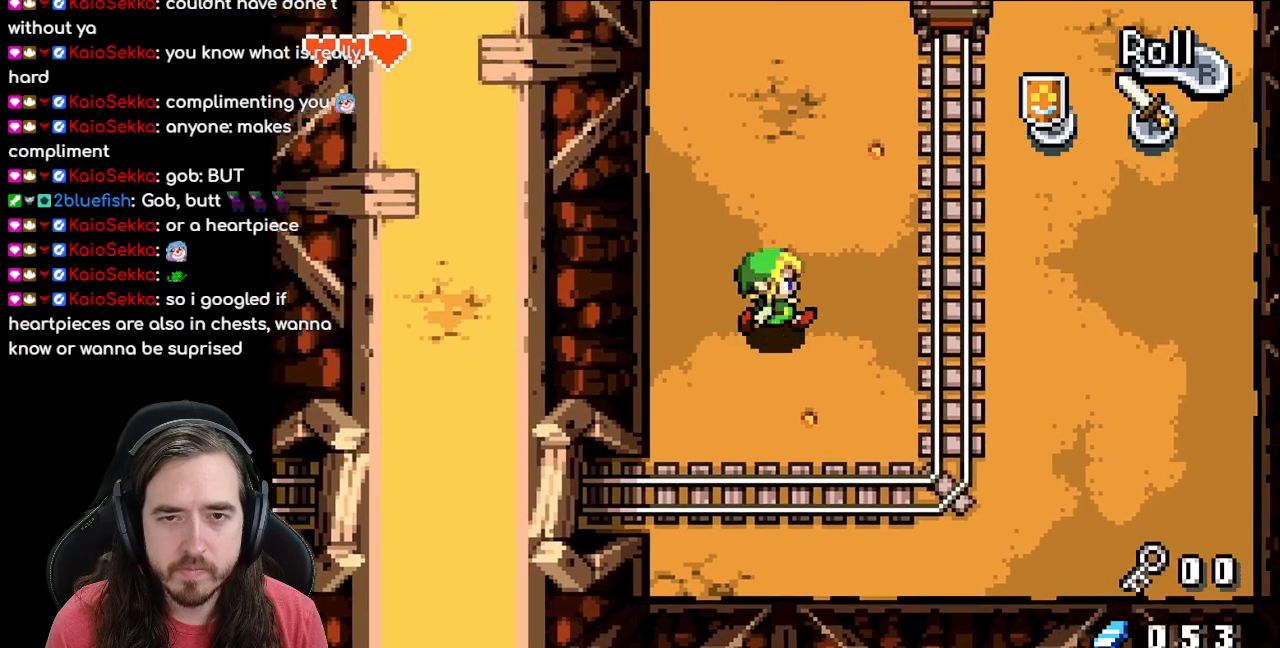
{"buttons": [], "events": [[17, "DPAD_UP", "down"], [33, "DPAD_RIGHT", "up"], [50, "START", "down"], [100, "DPAD_UP", "up"], [233, "START", "up"]]}
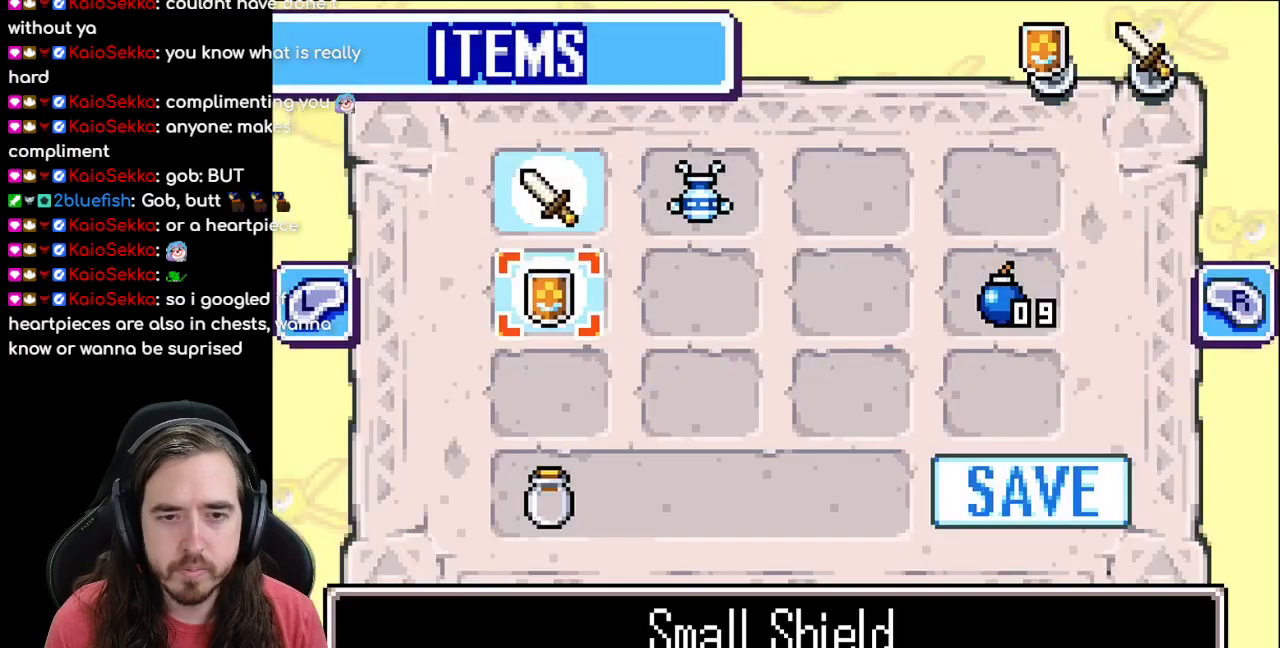
{"buttons": ["B"], "events": [[183, "DPAD_UP", "down"], [200, "DPAD_UP", "up"], [217, "DPAD_RIGHT", "down"], [367, "DPAD_RIGHT", "up"], [467, "B", "down"]]}
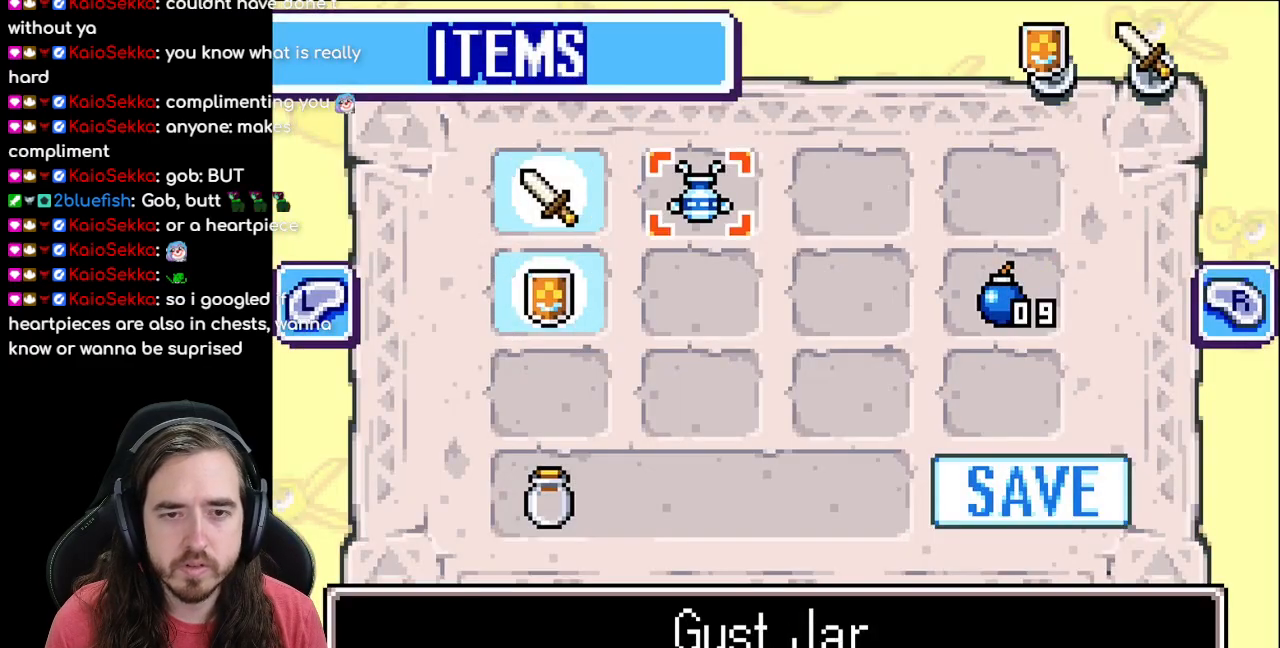
{"buttons": [], "events": [[33, "B", "up"], [117, "START", "down"], [267, "START", "up"]]}
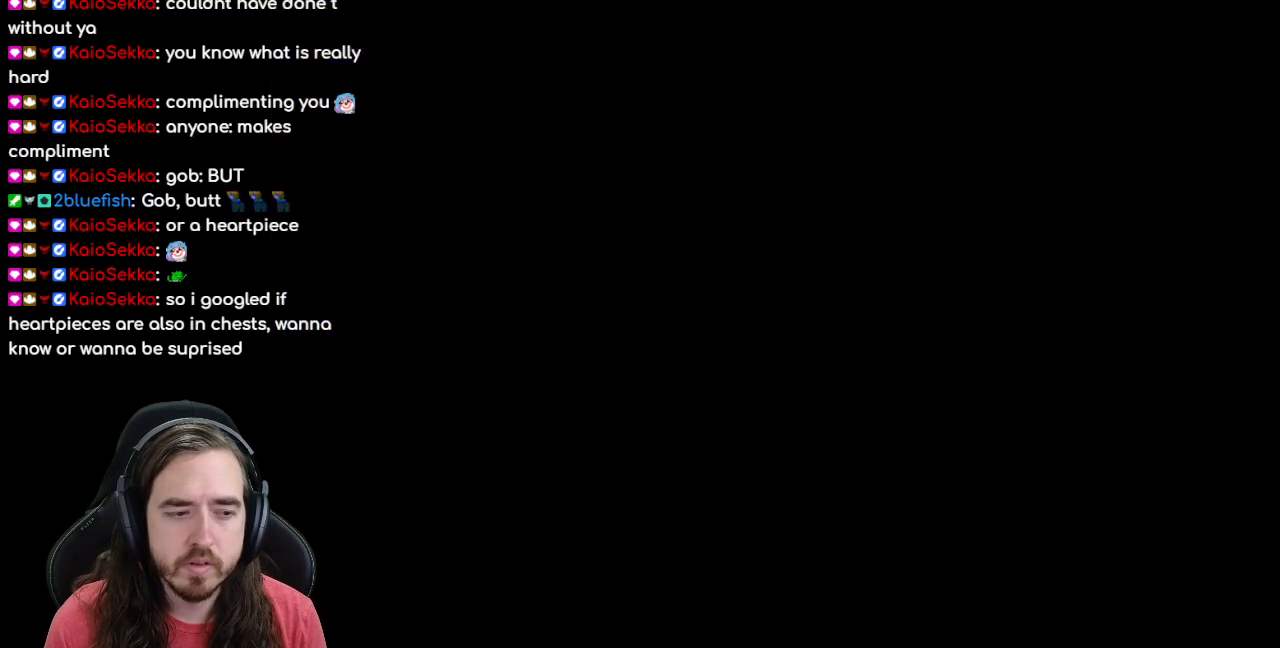
{"buttons": ["DPAD_UP"], "events": [[150, "DPAD_LEFT", "down"], [383, "DPAD_UP", "down"], [417, "DPAD_LEFT", "up"]]}
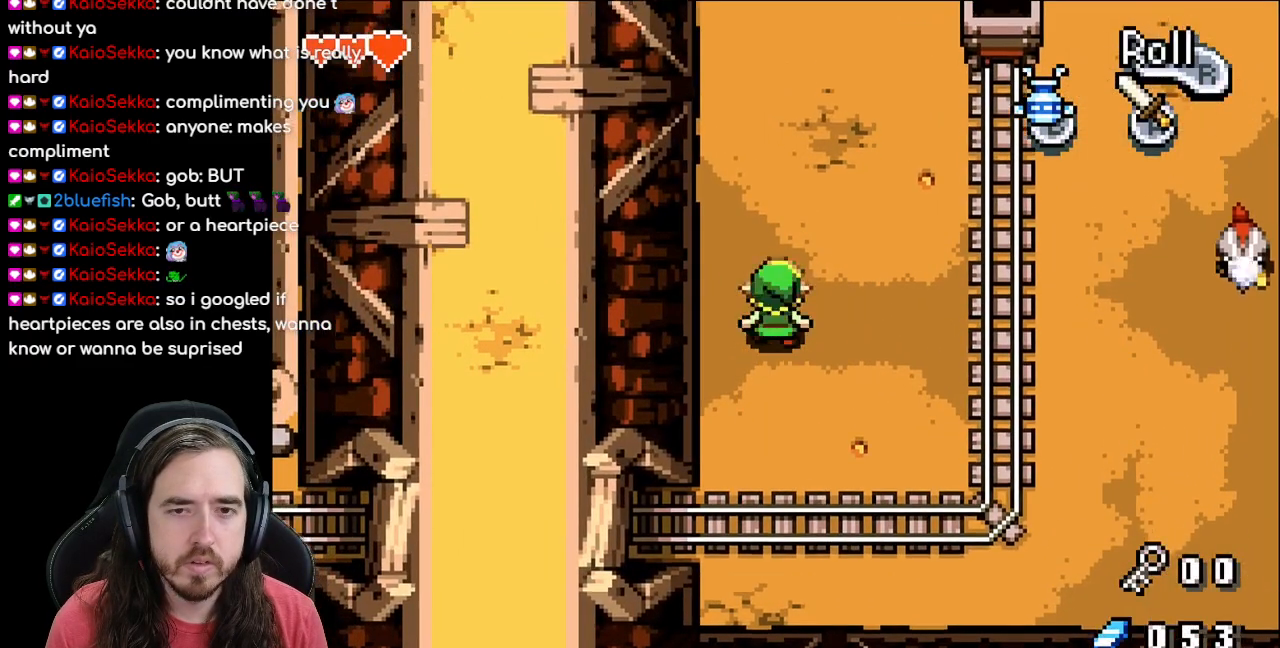
{"buttons": ["B", "DPAD_UP", "DPAD_RIGHT"], "events": [[17, "B", "down"], [133, "DPAD_UP", "up"], [267, "DPAD_RIGHT", "down"], [267, "DPAD_UP", "down"]]}
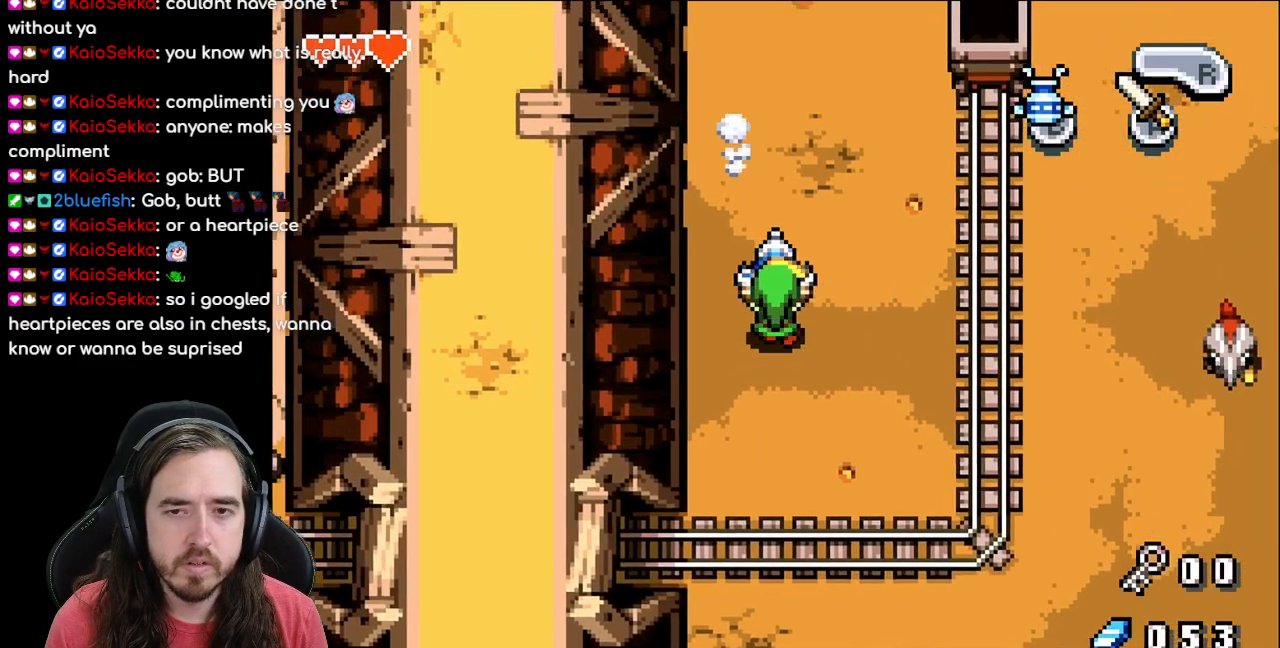
{"buttons": ["B", "DPAD_UP", "DPAD_RIGHT"], "events": [[17, "DPAD_RIGHT", "up"], [267, "DPAD_RIGHT", "down"]]}
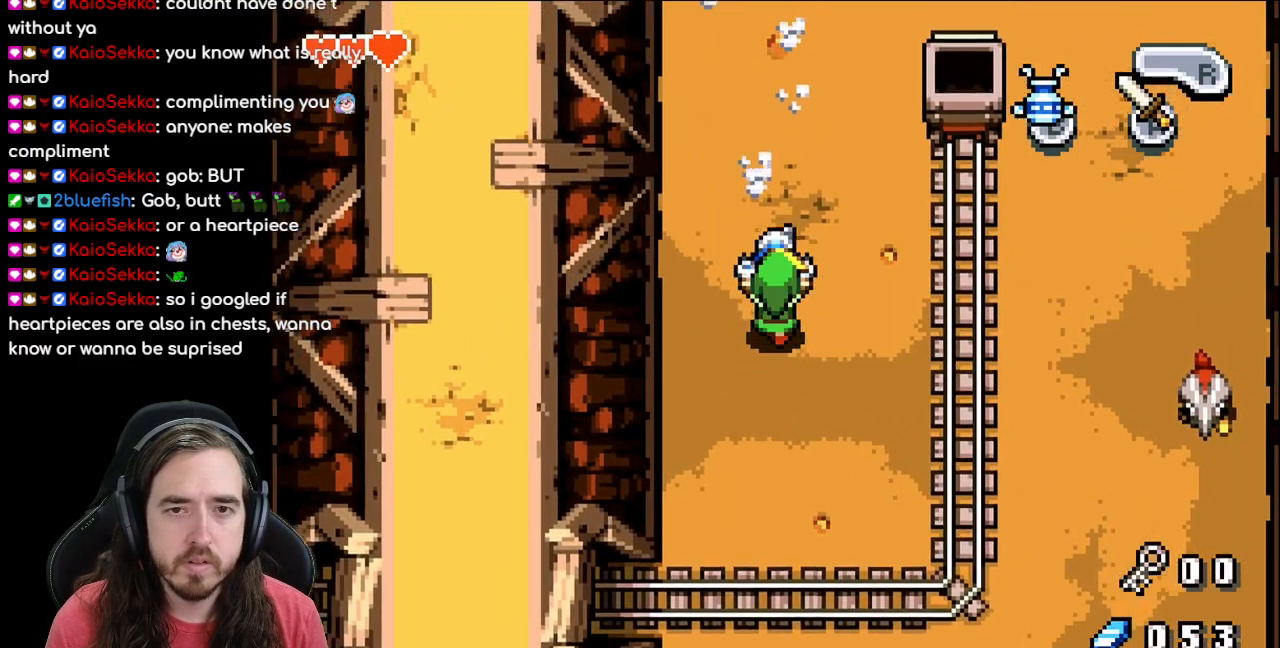
{"buttons": ["B", "DPAD_UP", "DPAD_RIGHT"], "events": []}
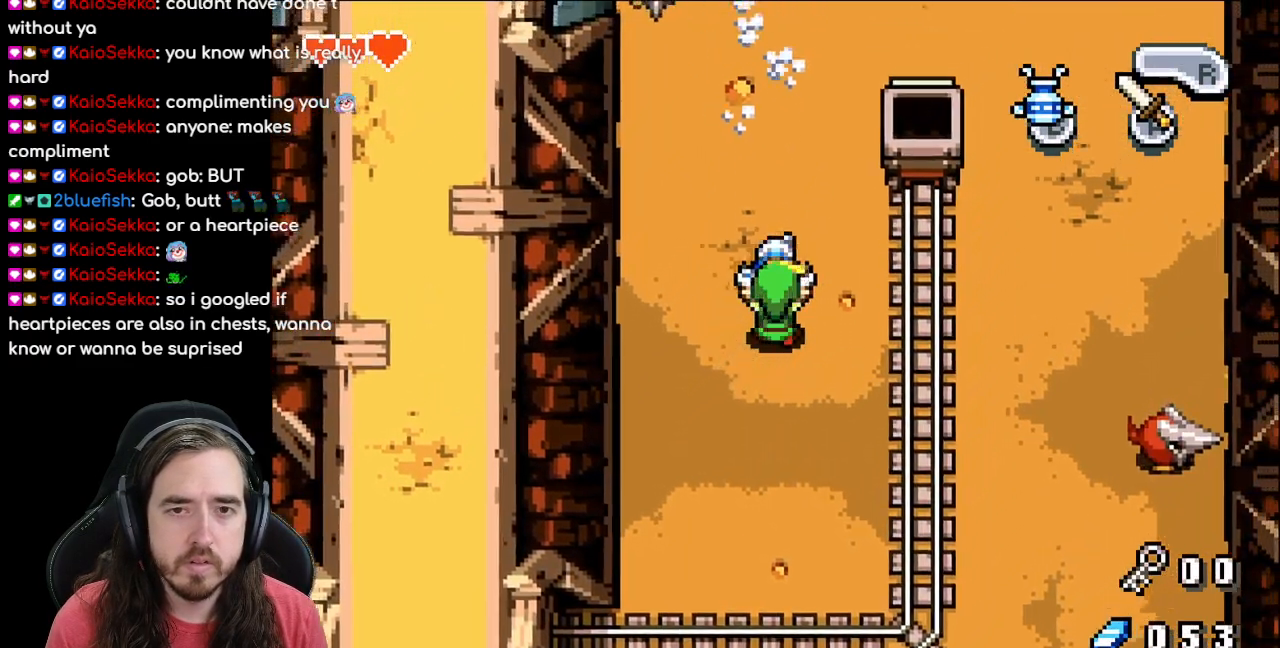
{"buttons": ["B", "DPAD_LEFT"], "events": [[133, "DPAD_RIGHT", "up"], [183, "DPAD_LEFT", "down"], [200, "DPAD_UP", "up"]]}
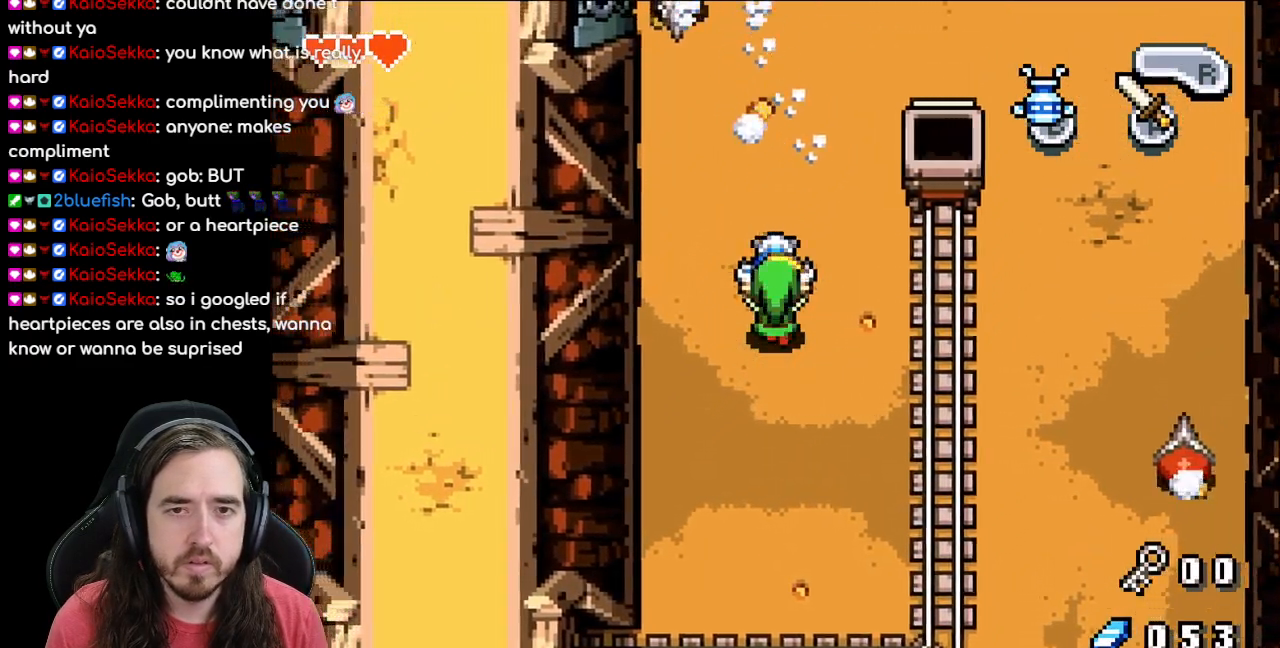
{"buttons": ["B", "DPAD_UP"], "events": [[400, "DPAD_UP", "down"], [433, "DPAD_LEFT", "up"]]}
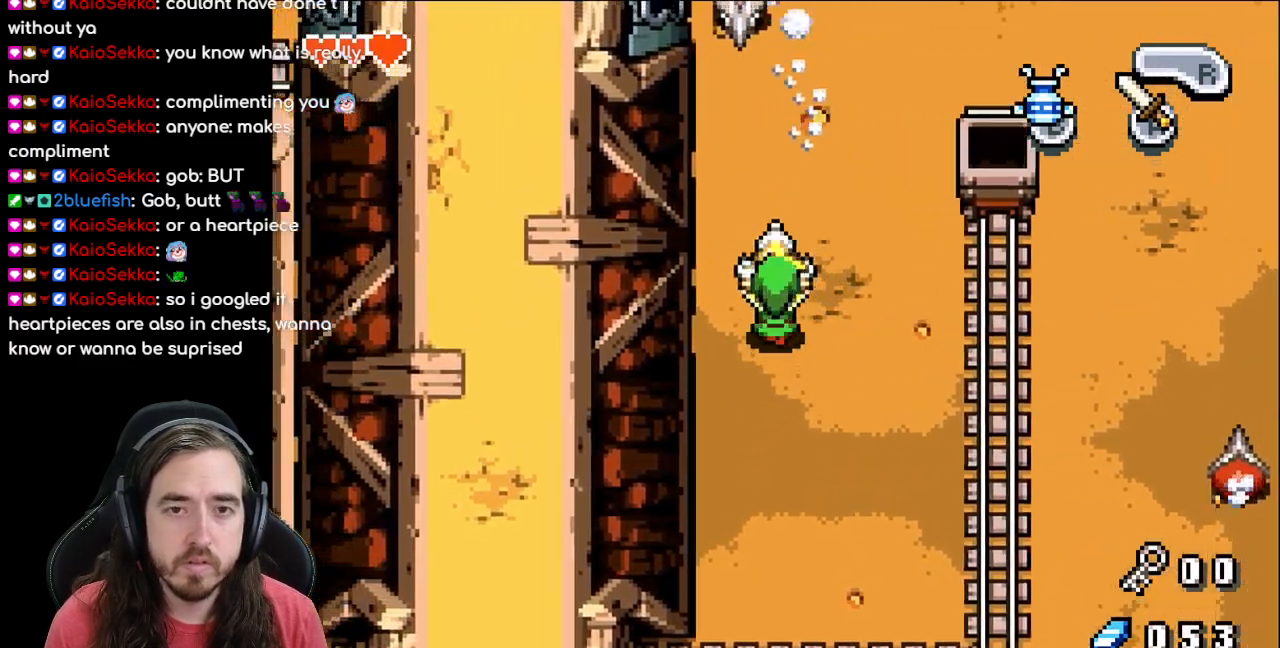
{"buttons": ["B"], "events": [[100, "DPAD_UP", "up"]]}
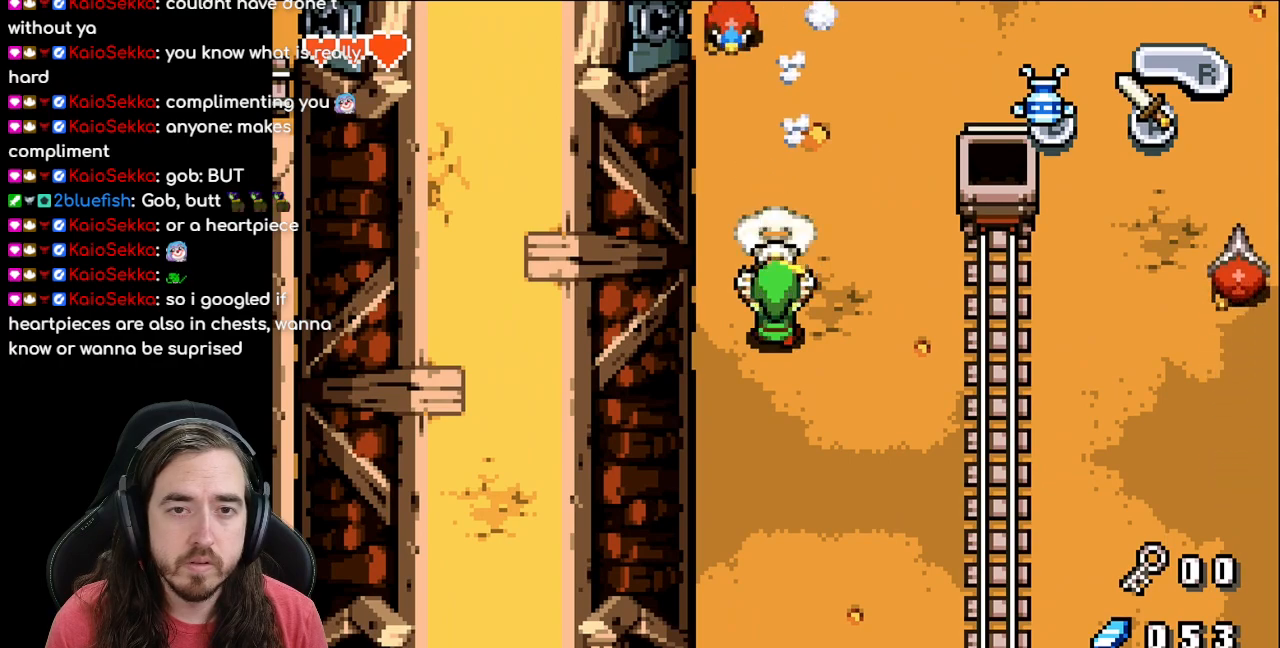
{"buttons": ["DPAD_UP"], "events": [[217, "B", "up"], [217, "DPAD_UP", "down"]]}
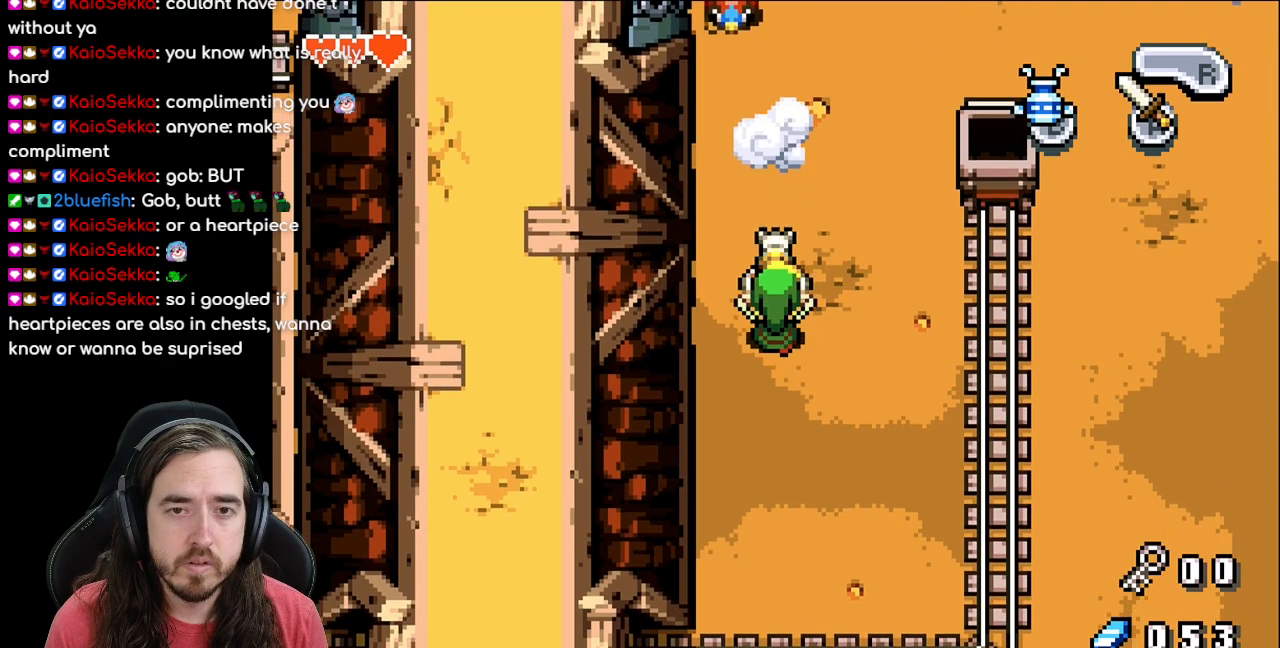
{"buttons": ["DPAD_UP"], "events": []}
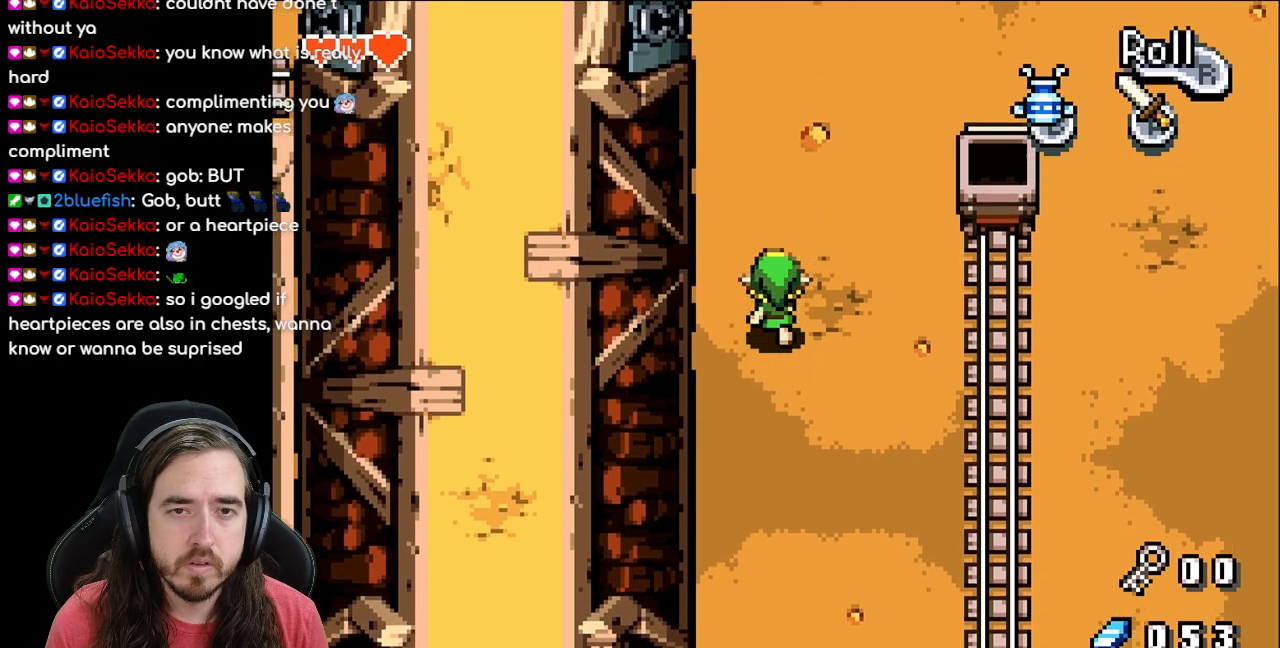
{"buttons": ["DPAD_UP"], "events": []}
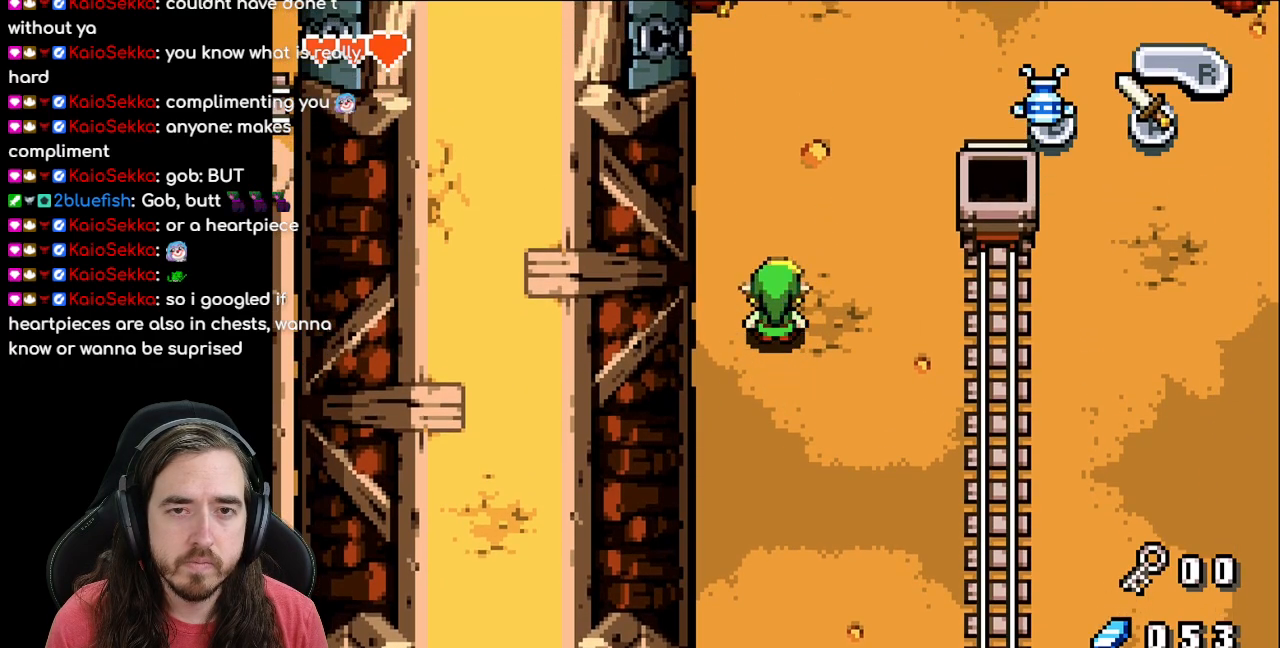
{"buttons": ["DPAD_LEFT"], "events": [[217, "DPAD_RIGHT", "down"], [217, "DPAD_UP", "up"], [417, "DPAD_RIGHT", "up"], [433, "DPAD_UP", "down"], [450, "DPAD_UP", "up"], [500, "DPAD_LEFT", "down"]]}
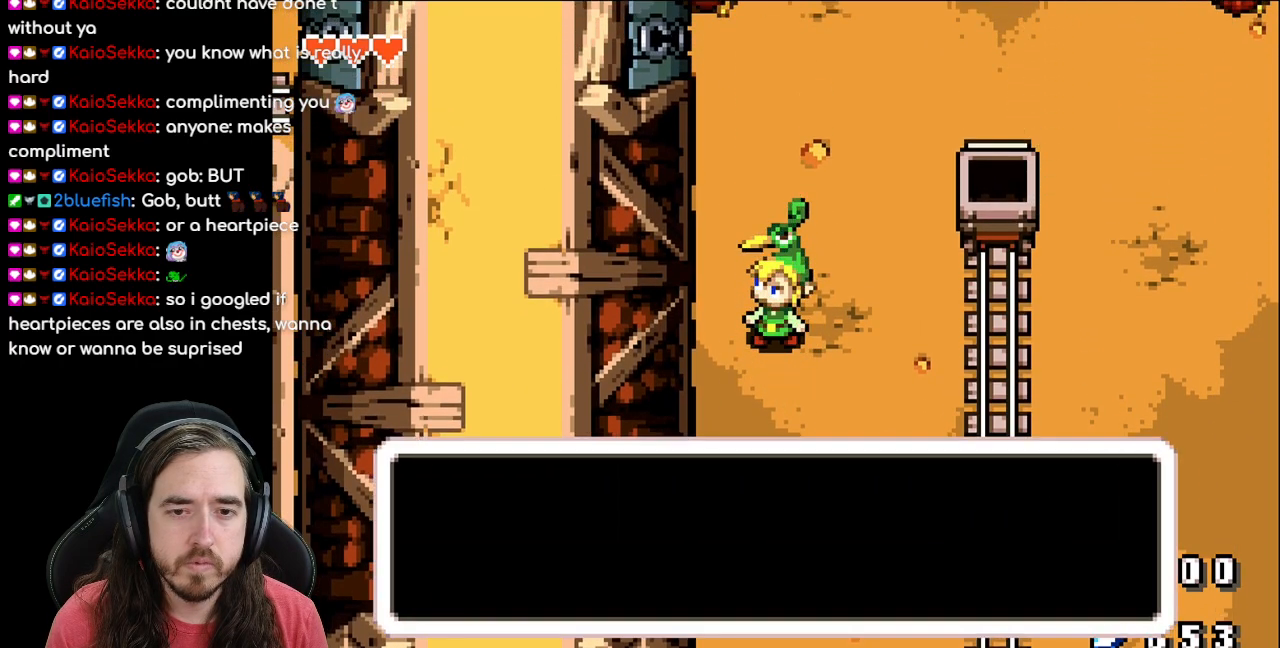
{"buttons": ["B"], "events": [[33, "DPAD_LEFT", "up"], [300, "B", "down"]]}